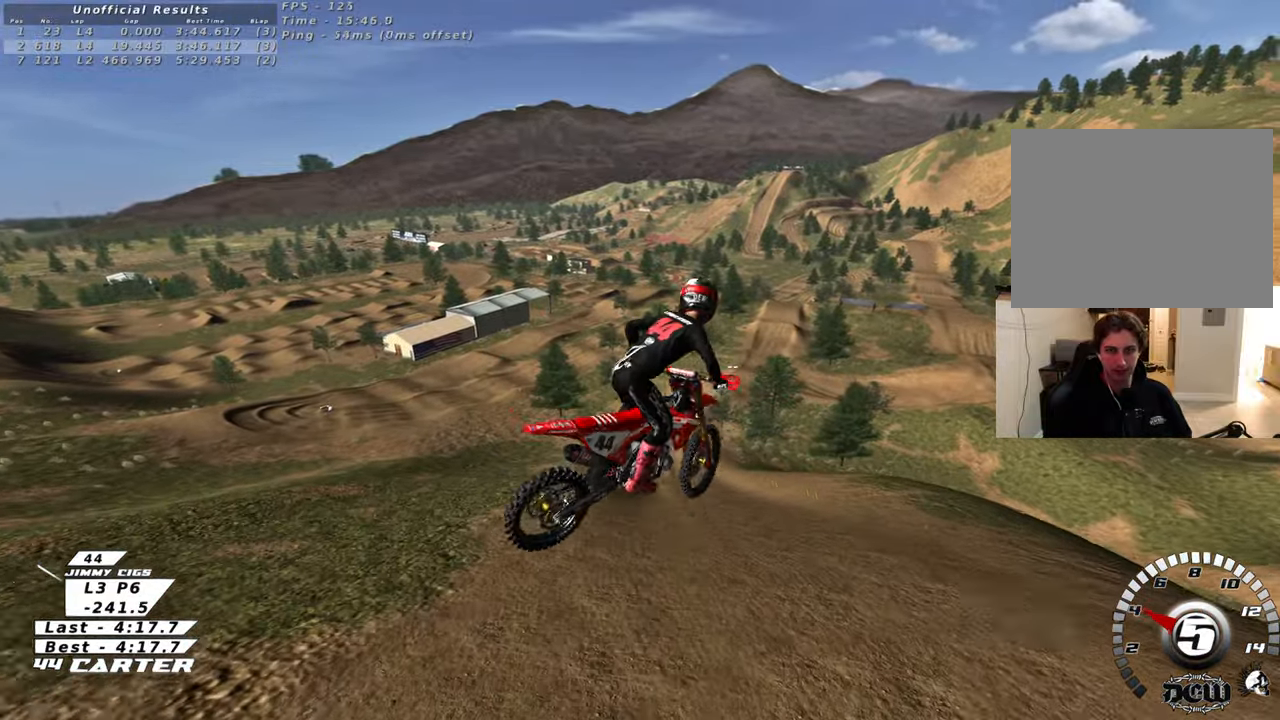
Gameplay with a controller (Xbox layout); each line is a JSON object with the inputs held at the frame after it. "events" lists button and stick changes between this image and that frame as [ms after this image, input, new state], when the widget could be followed in between.
{"buttons": ["L1", "R3"], "left_stick": "up-right", "right_stick": "center", "events": [[350, "R3", "down"]]}
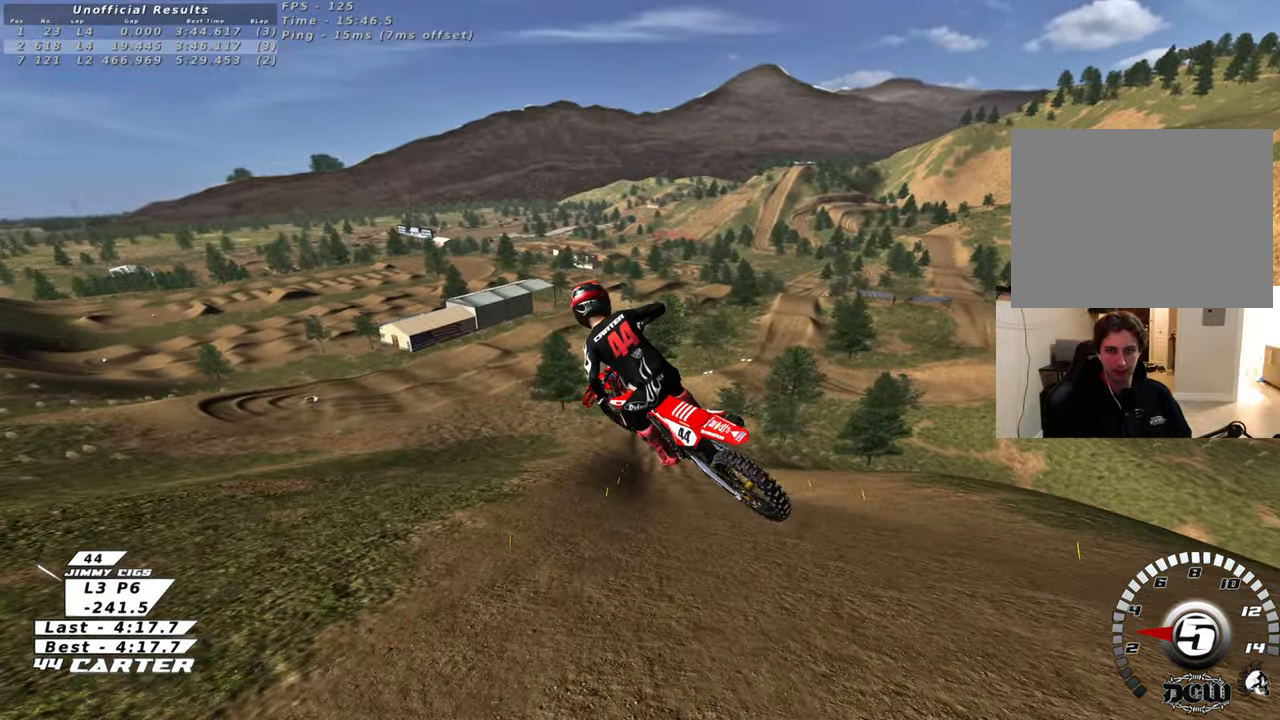
{"buttons": ["L1", "R3"], "left_stick": "down", "right_stick": "up", "events": [[467, "left_stick", "down"], [467, "right_stick", "up"]]}
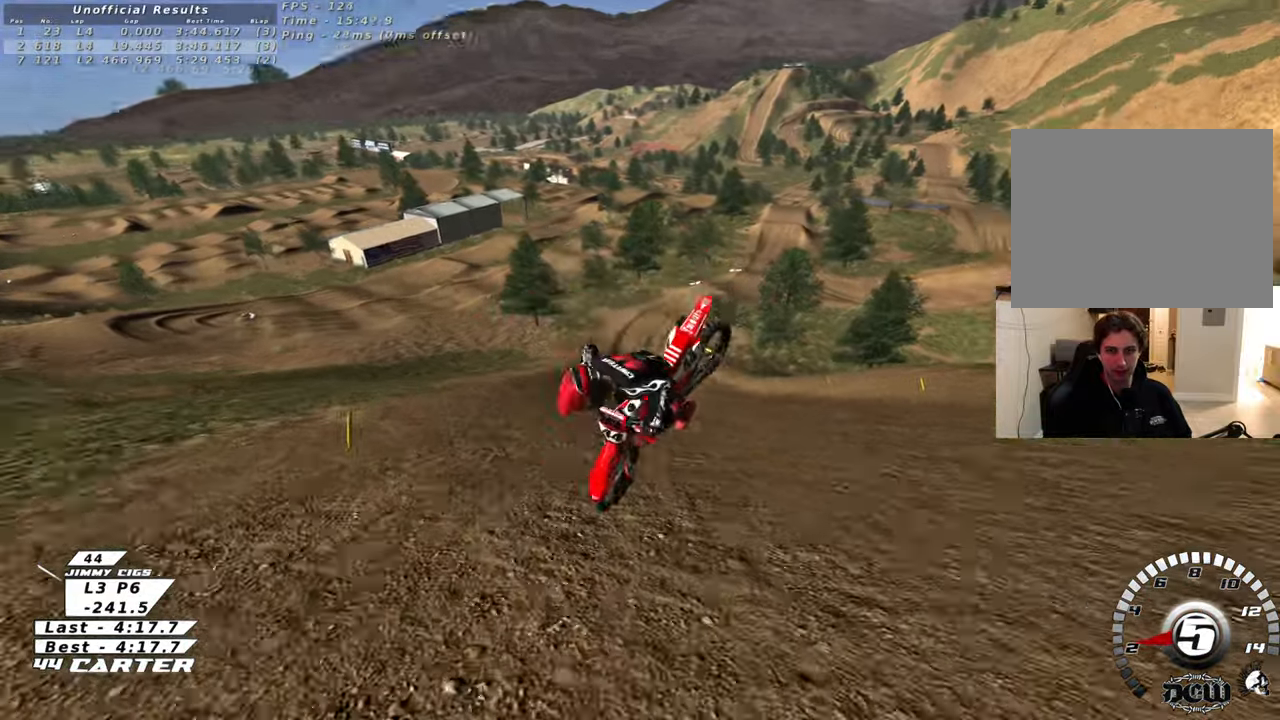
{"buttons": ["L1"], "left_stick": "down-right", "right_stick": "center", "events": [[67, "left_stick", "down-right"], [183, "right_stick", "center"], [300, "left_stick", "center"], [417, "R3", "up"], [433, "left_stick", "down-right"]]}
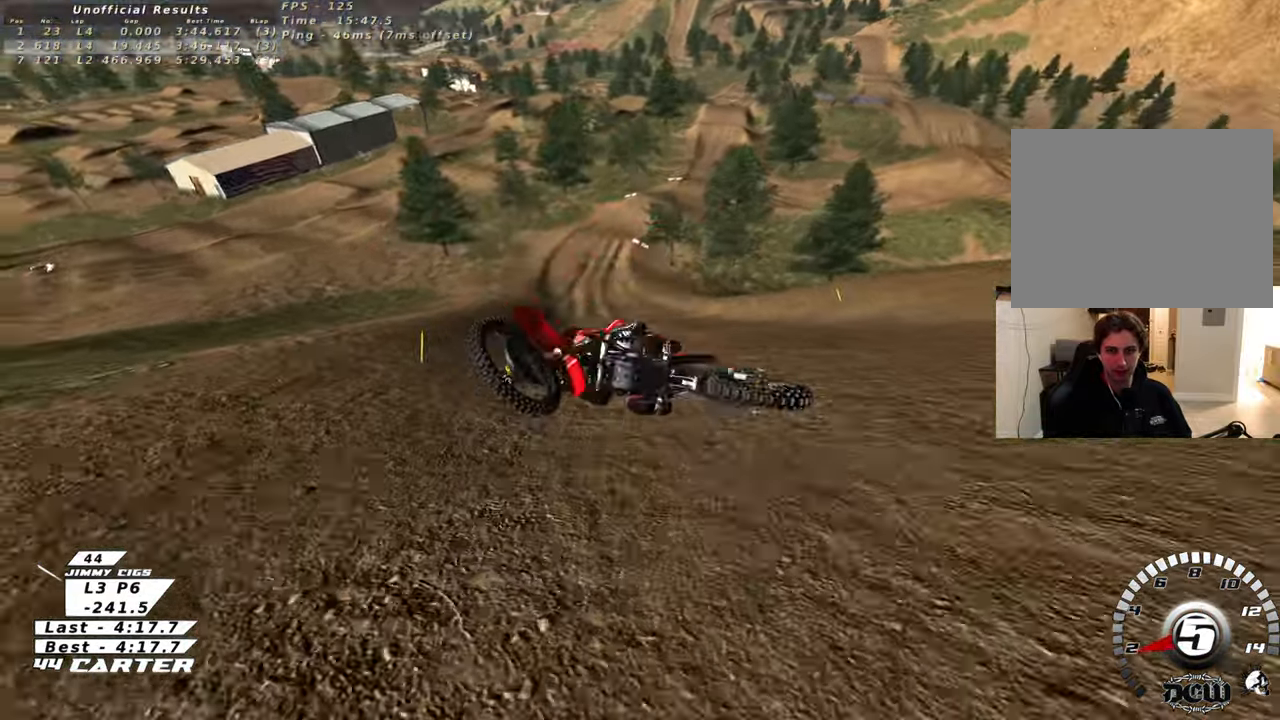
{"buttons": [], "left_stick": "up-right", "right_stick": "center", "events": [[100, "L1", "up"], [117, "left_stick", "left"], [267, "left_stick", "up"], [383, "X", "down"], [400, "left_stick", "up-right"], [483, "X", "up"]]}
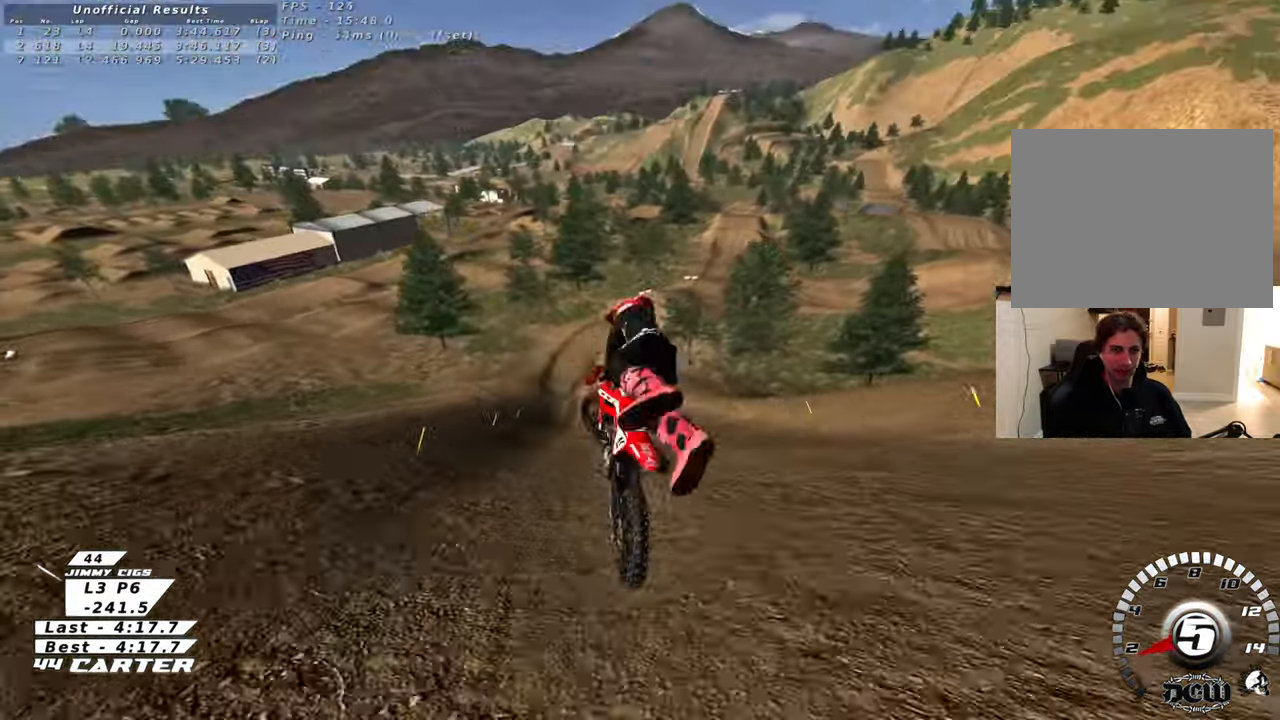
{"buttons": [], "left_stick": "center", "right_stick": "center", "events": [[83, "X", "down"], [183, "X", "up"], [250, "left_stick", "center"], [300, "X", "down"], [400, "X", "up"]]}
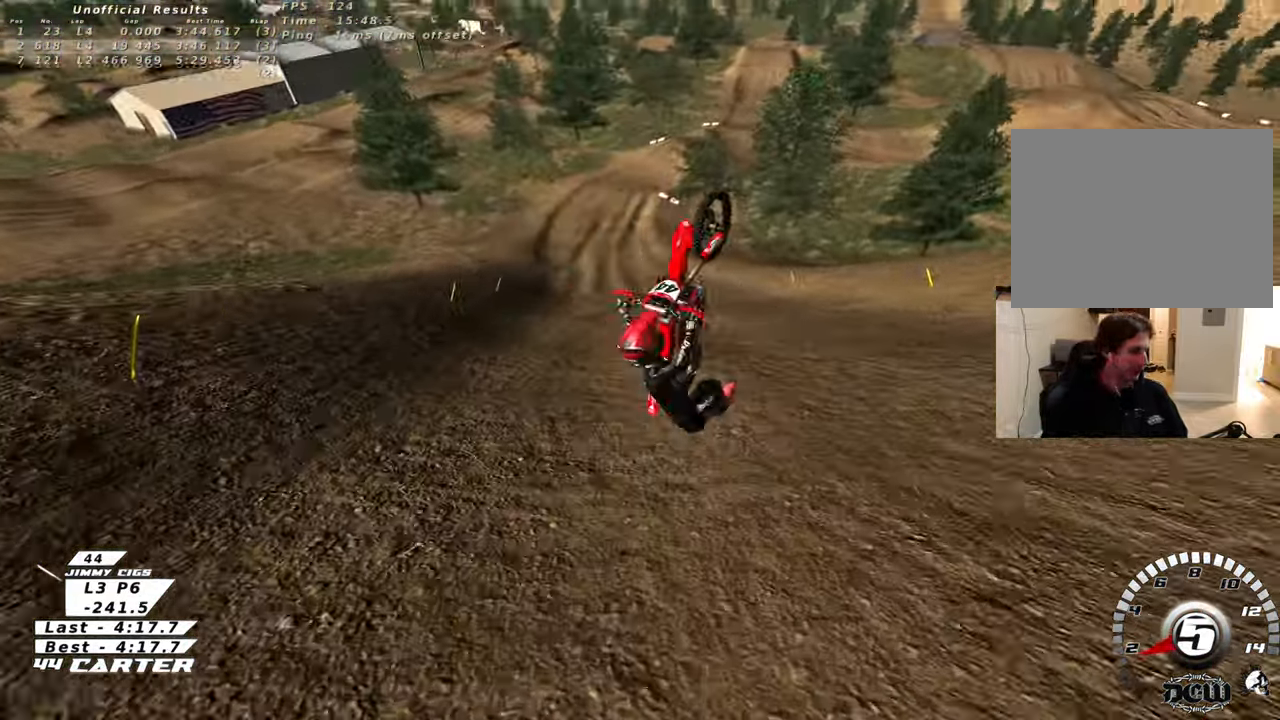
{"buttons": [], "left_stick": "center", "right_stick": "center", "events": [[17, "X", "down"], [133, "X", "up"], [283, "X", "down"], [400, "X", "up"]]}
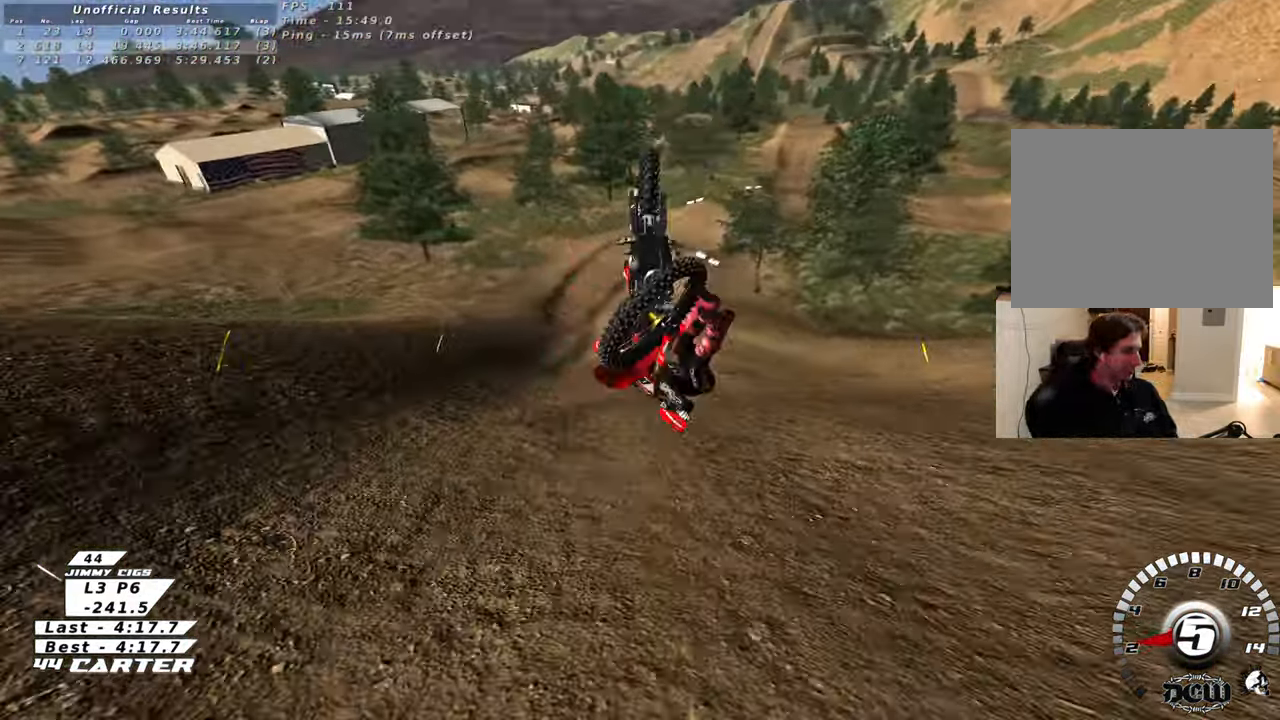
{"buttons": [], "left_stick": "center", "right_stick": "center", "events": [[133, "X", "down"], [233, "X", "up"], [400, "X", "down"], [500, "X", "up"]]}
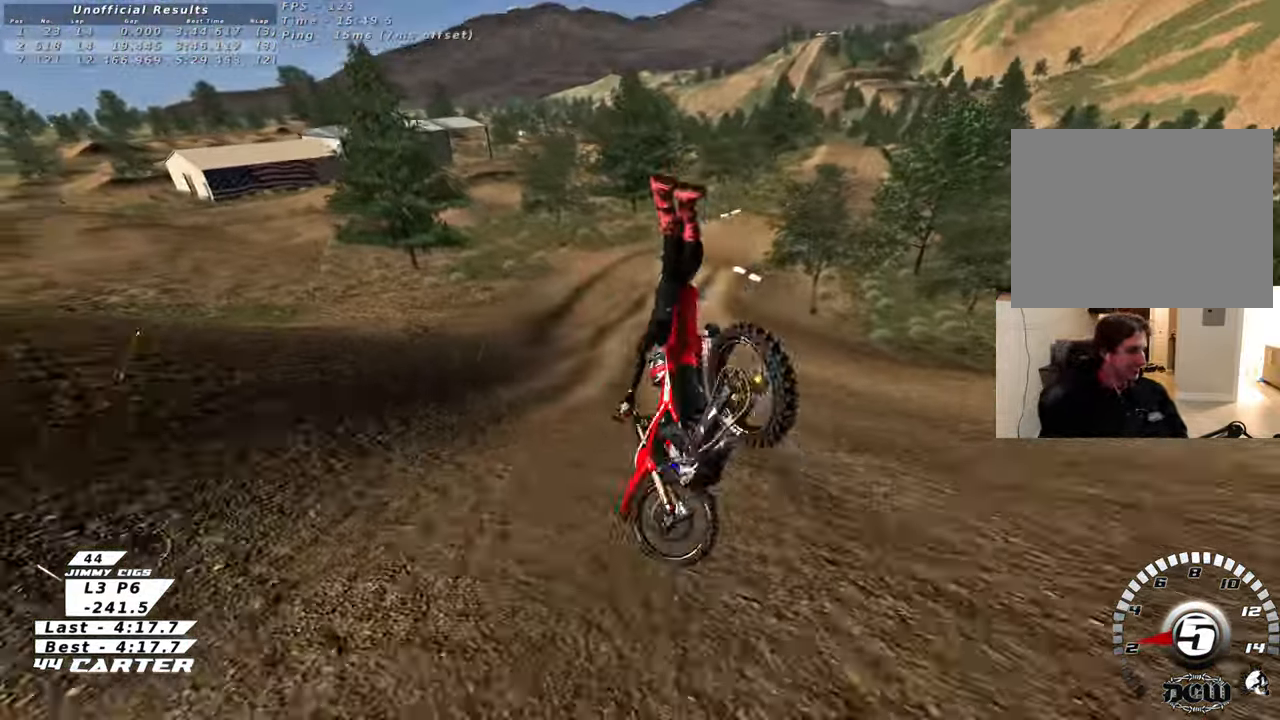
{"buttons": ["X"], "left_stick": "center", "right_stick": "center", "events": [[167, "X", "down"], [283, "X", "up"], [433, "X", "down"]]}
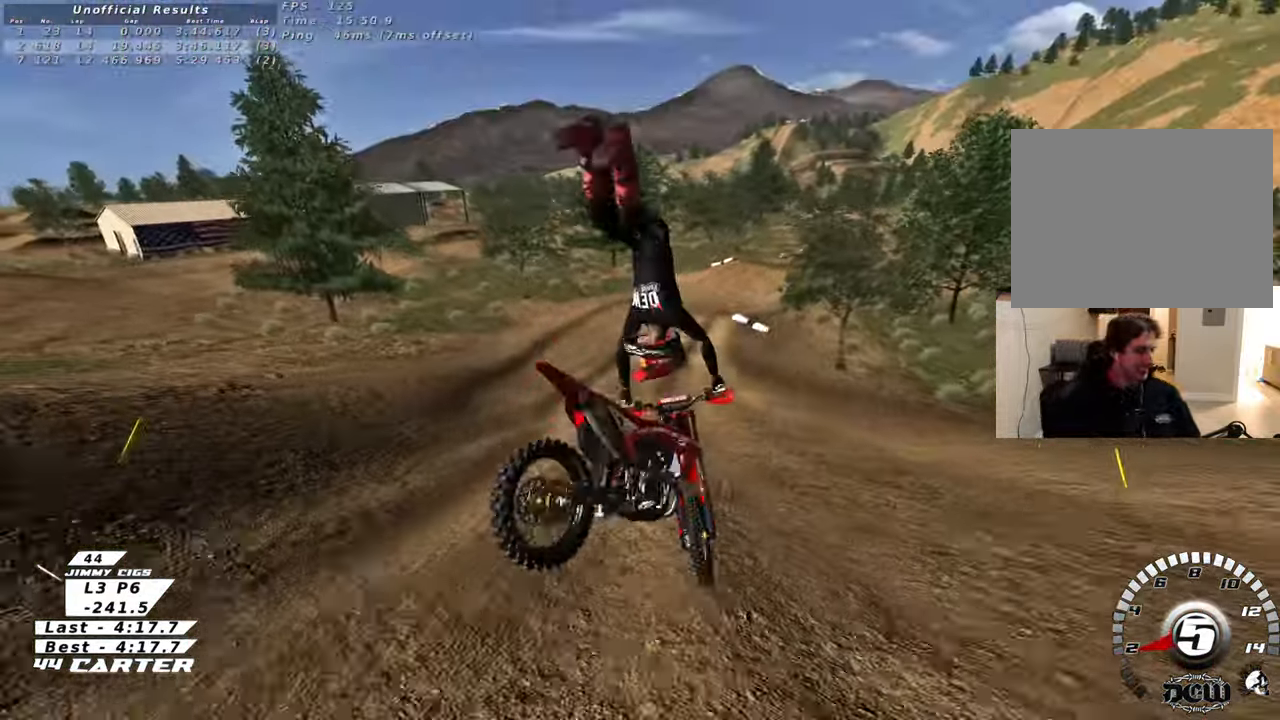
{"buttons": ["X"], "left_stick": "center", "right_stick": "center", "events": [[50, "X", "up"], [183, "X", "down"], [300, "X", "up"], [467, "X", "down"]]}
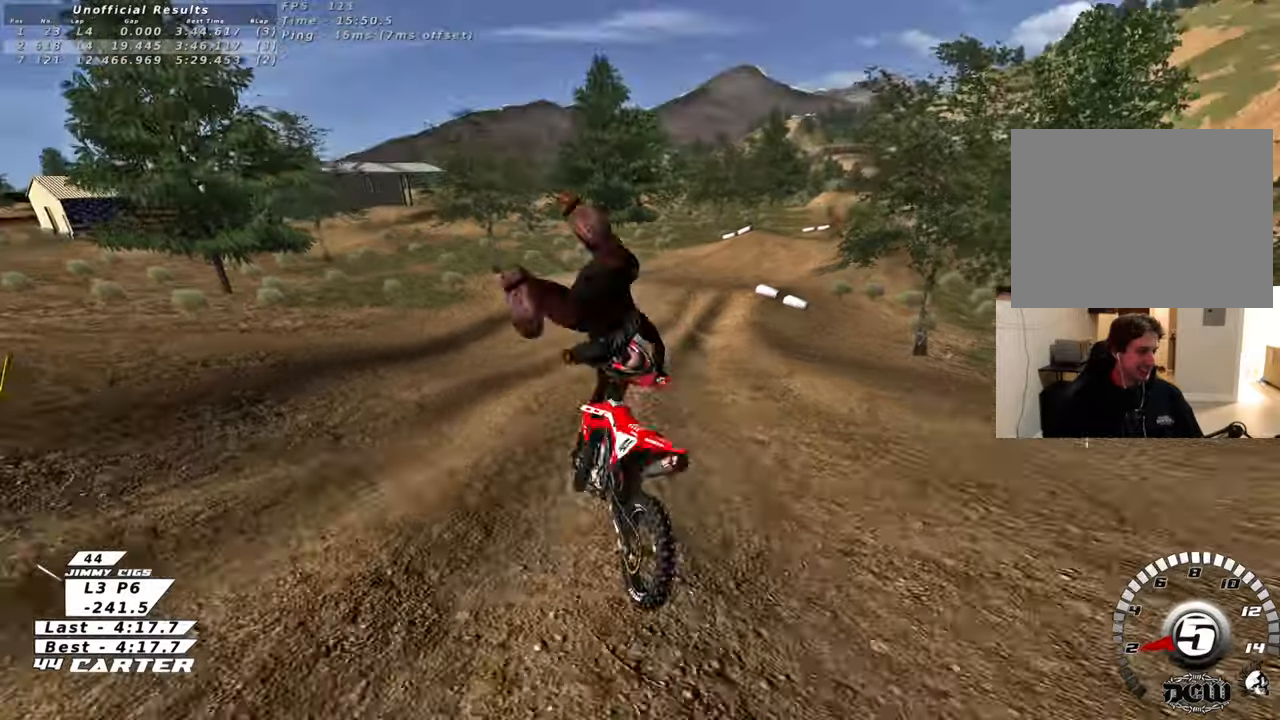
{"buttons": ["X"], "left_stick": "center", "right_stick": "center", "events": [[50, "X", "up"], [200, "X", "down"], [317, "X", "up"], [450, "X", "down"]]}
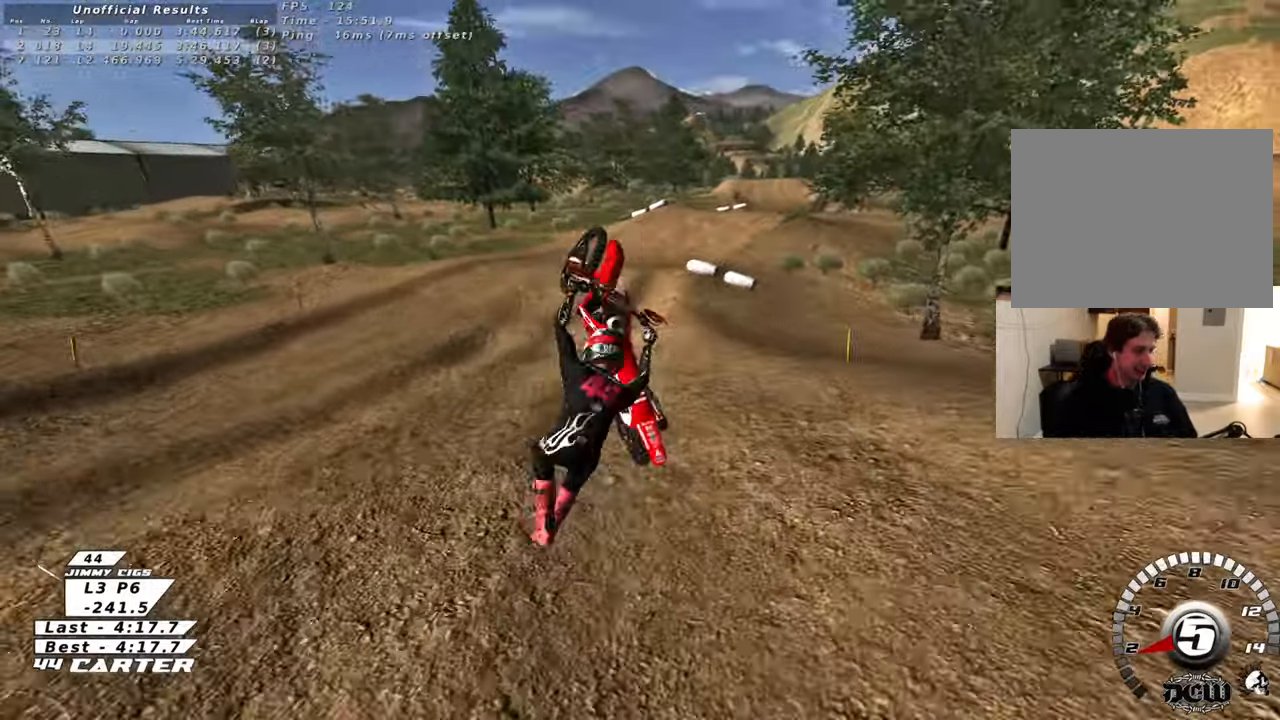
{"buttons": ["X"], "left_stick": "center", "right_stick": "center", "events": [[50, "X", "up"], [183, "X", "down"], [267, "X", "up"], [417, "X", "down"]]}
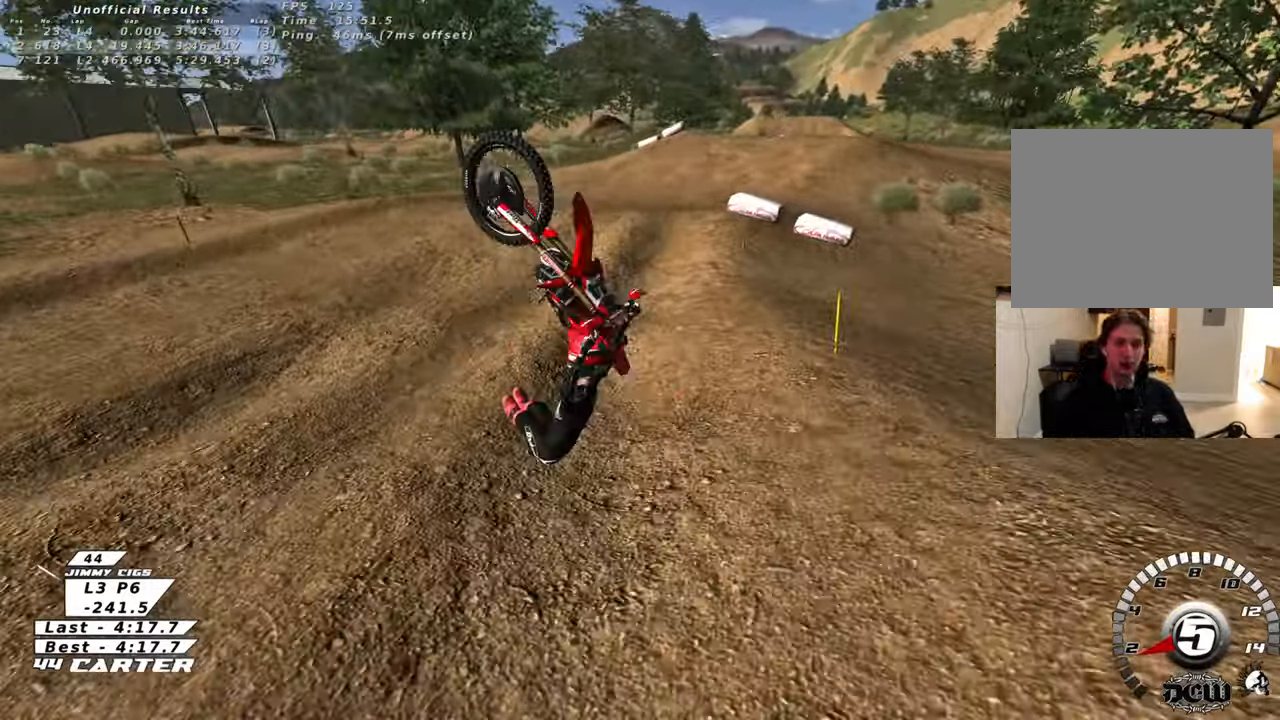
{"buttons": ["X"], "left_stick": "center", "right_stick": "center", "events": [[17, "X", "up"], [150, "X", "down"], [250, "X", "up"], [400, "X", "down"]]}
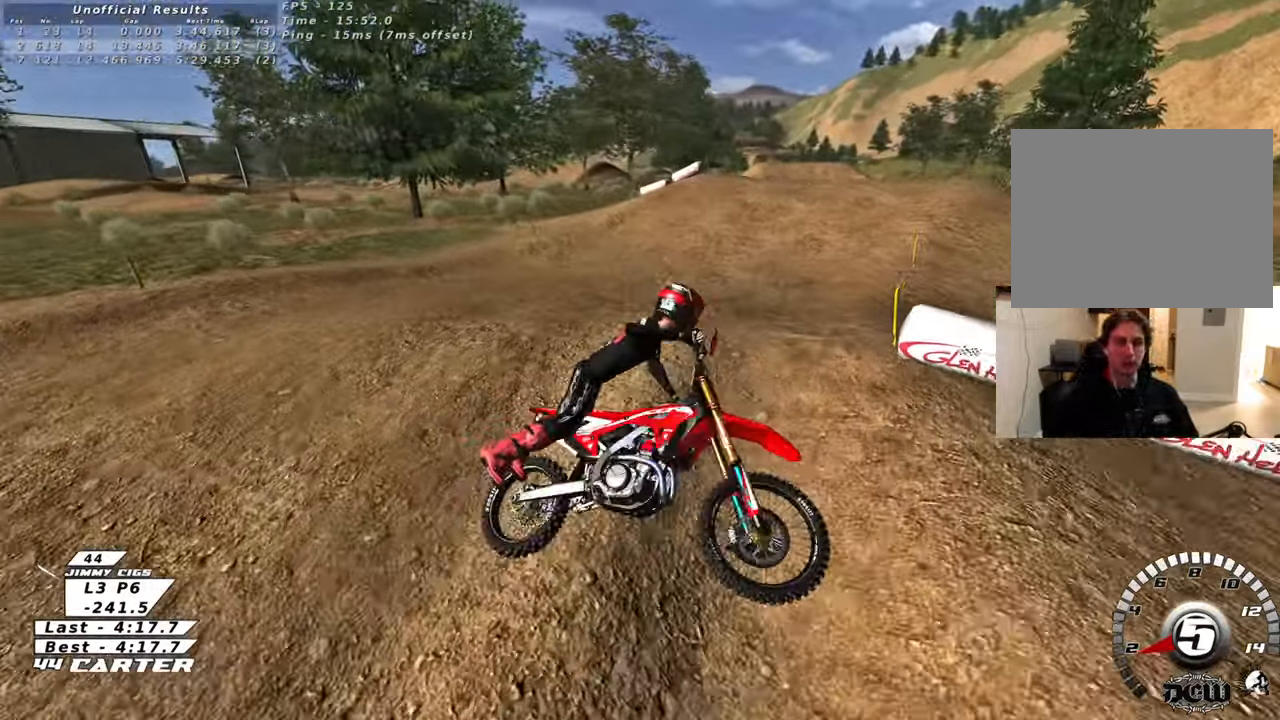
{"buttons": ["X"], "left_stick": "center", "right_stick": "center", "events": [[17, "X", "up"], [150, "X", "down"], [250, "X", "up"], [400, "X", "down"]]}
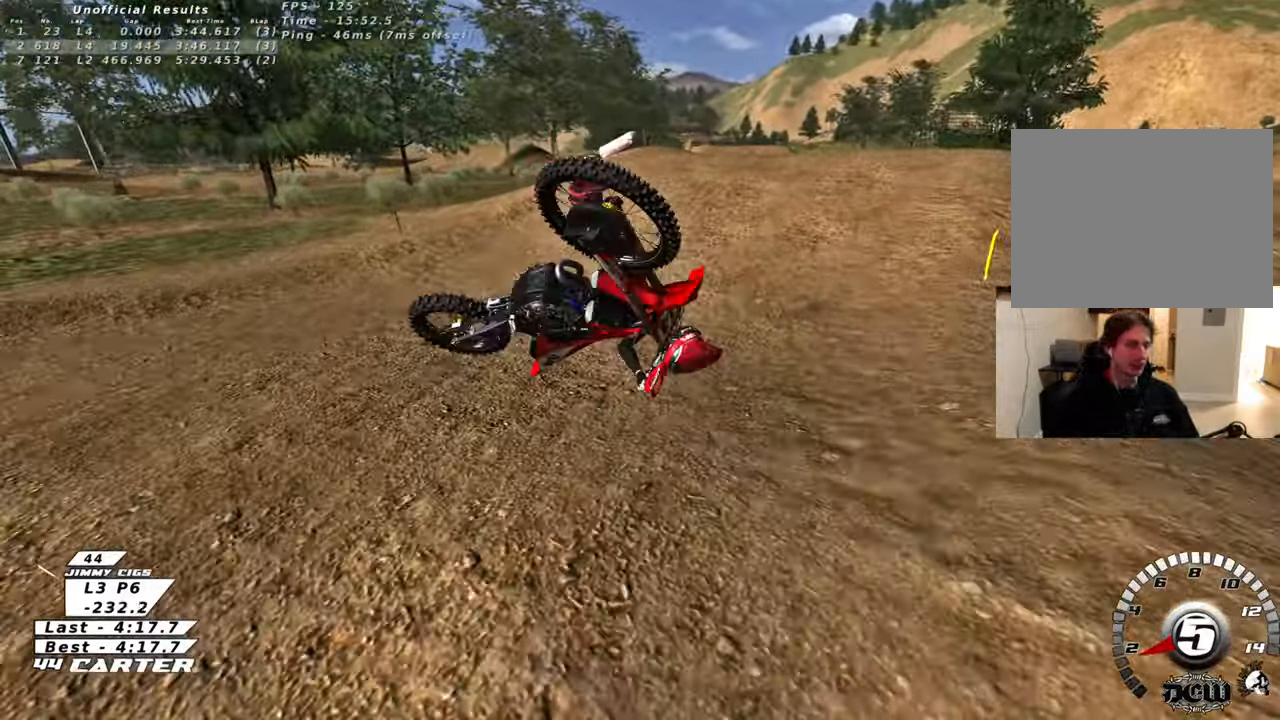
{"buttons": ["X"], "left_stick": "center", "right_stick": "center", "events": [[17, "X", "up"], [183, "X", "down"], [283, "X", "up"], [450, "X", "down"]]}
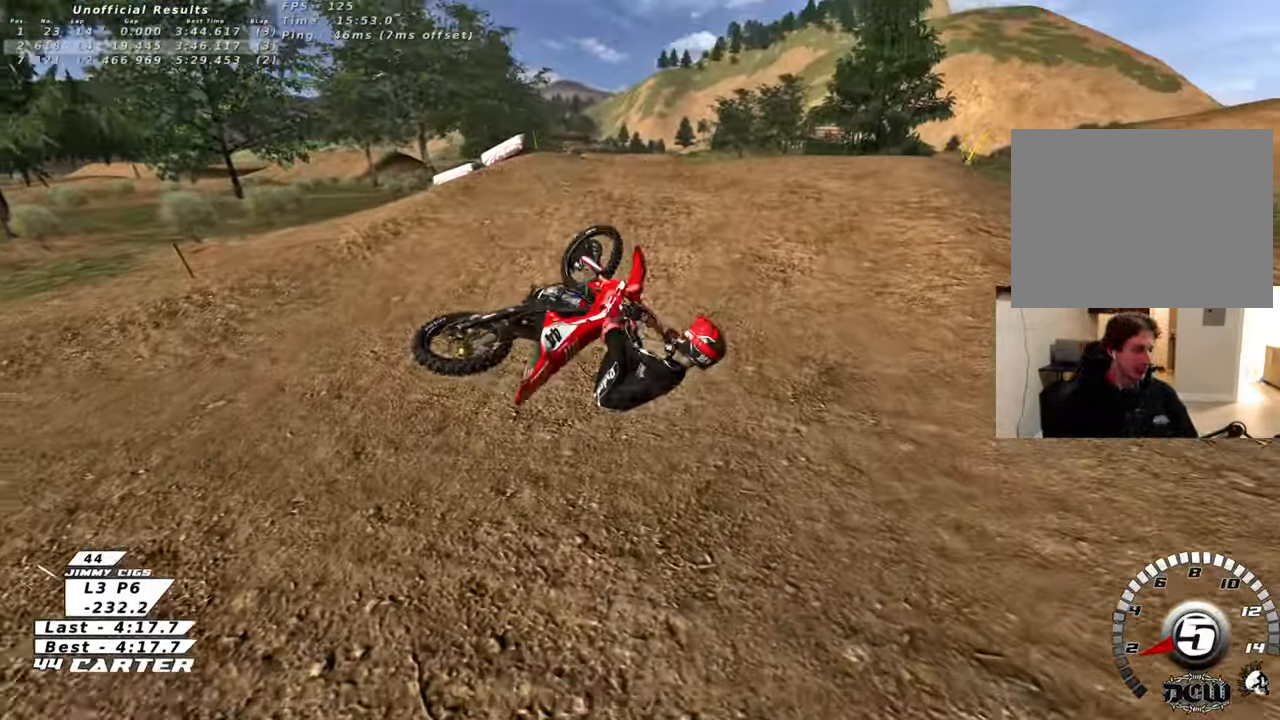
{"buttons": ["X"], "left_stick": "center", "right_stick": "center", "events": [[33, "X", "up"], [200, "X", "down"], [300, "X", "up"], [483, "X", "down"]]}
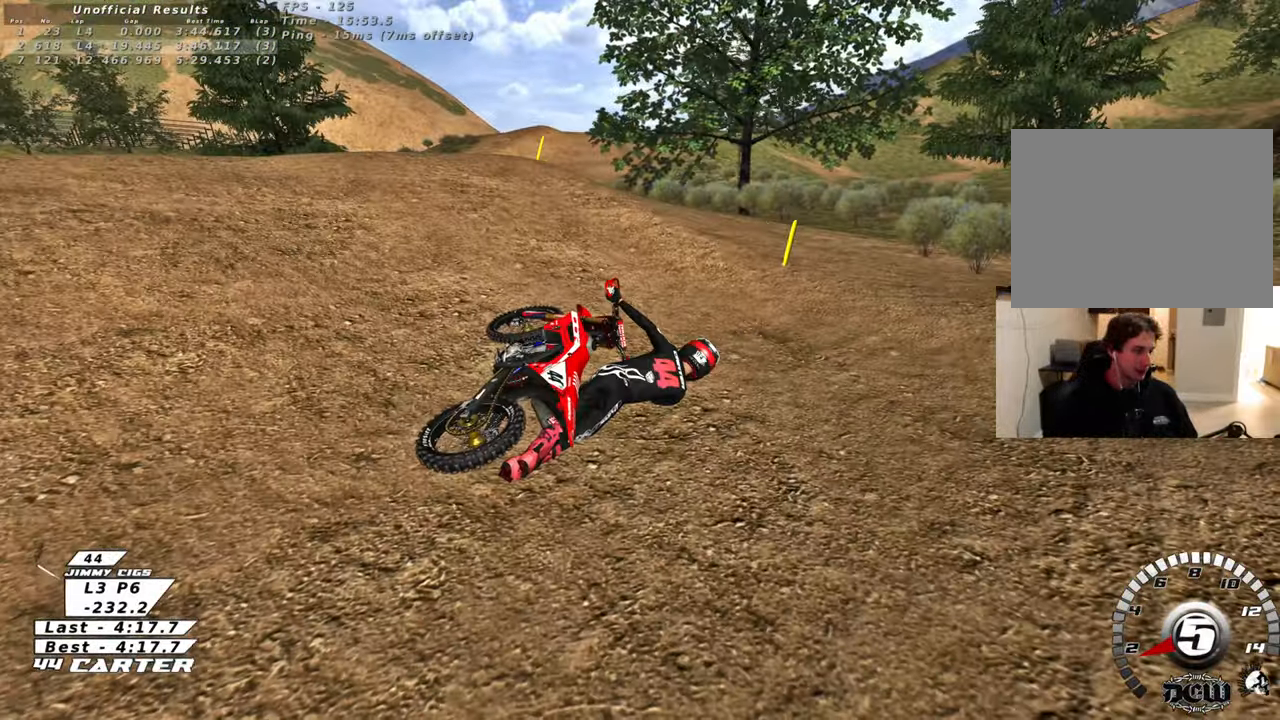
{"buttons": [], "left_stick": "center", "right_stick": "center", "events": [[100, "X", "up"]]}
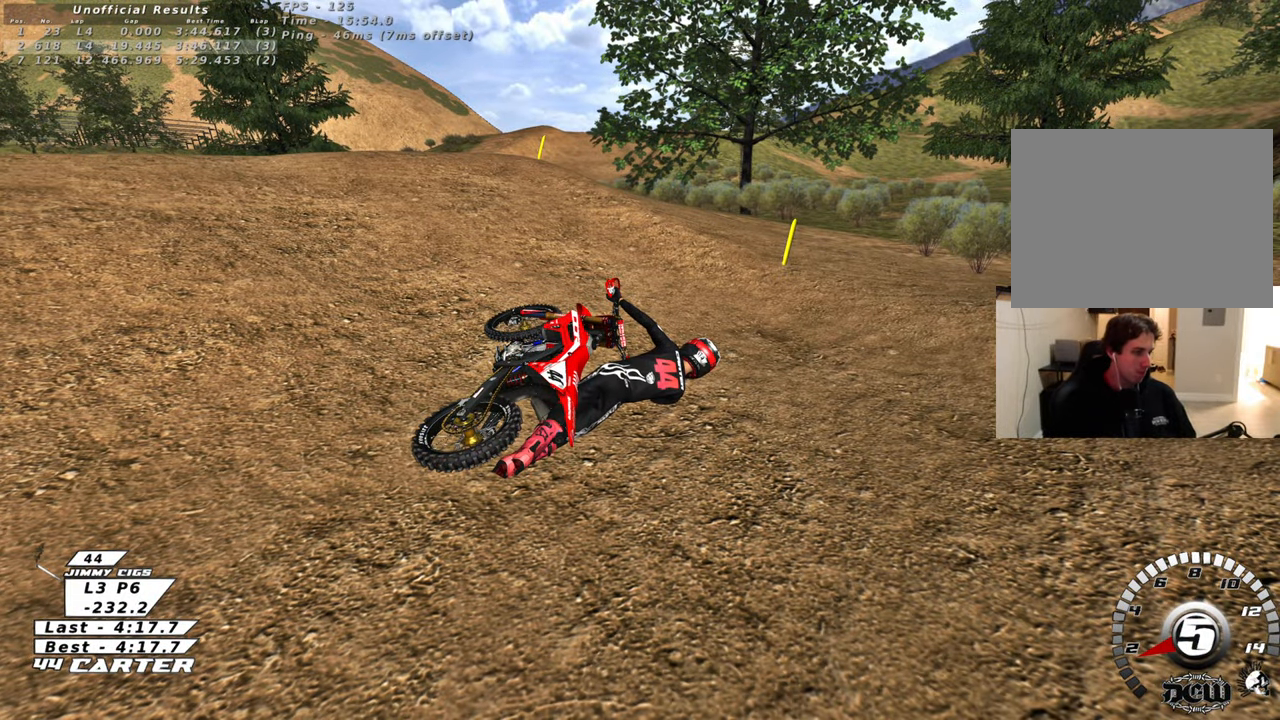
{"buttons": [], "left_stick": "center", "right_stick": "center", "events": []}
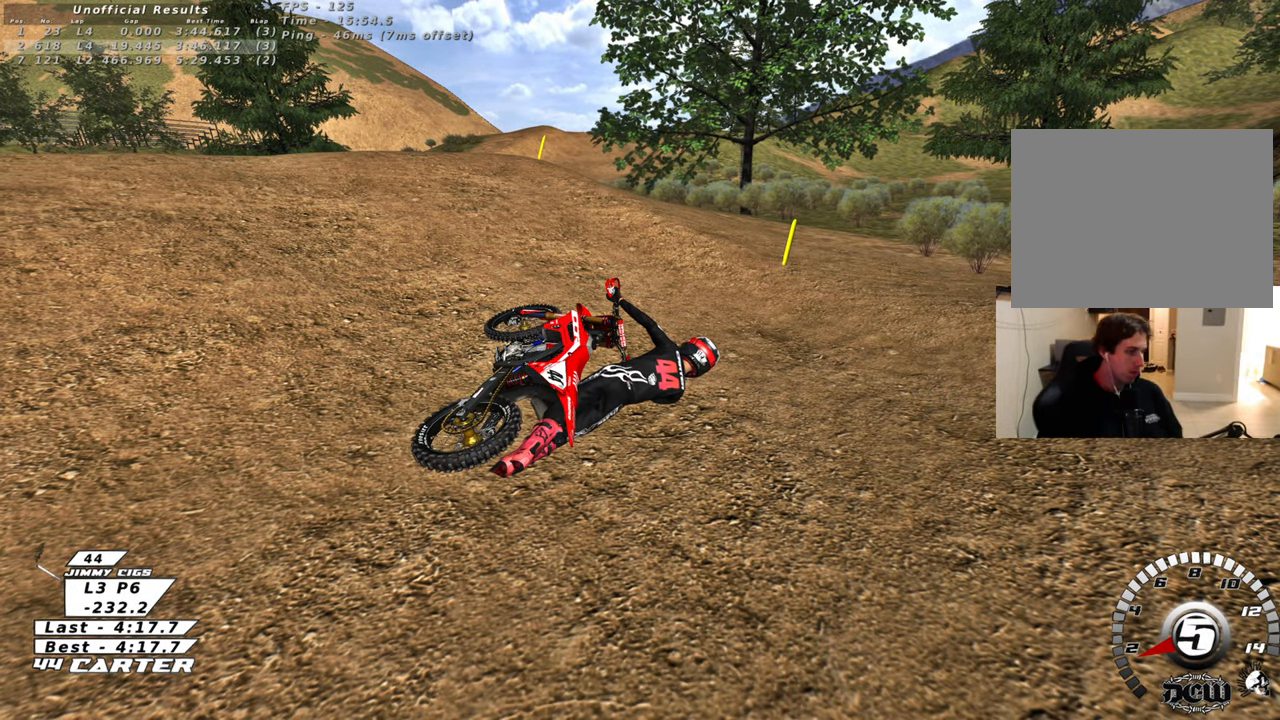
{"buttons": [], "left_stick": "center", "right_stick": "center", "events": []}
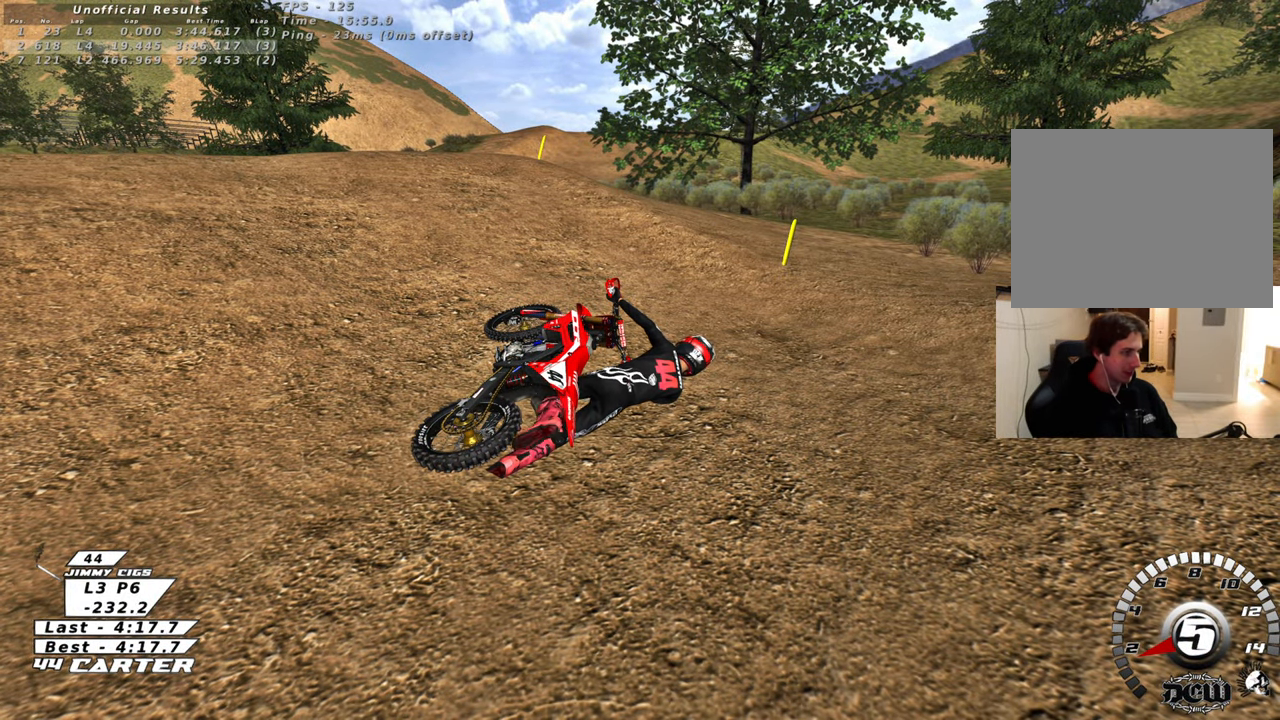
{"buttons": [], "left_stick": "left", "right_stick": "center", "events": [[433, "left_stick", "left"]]}
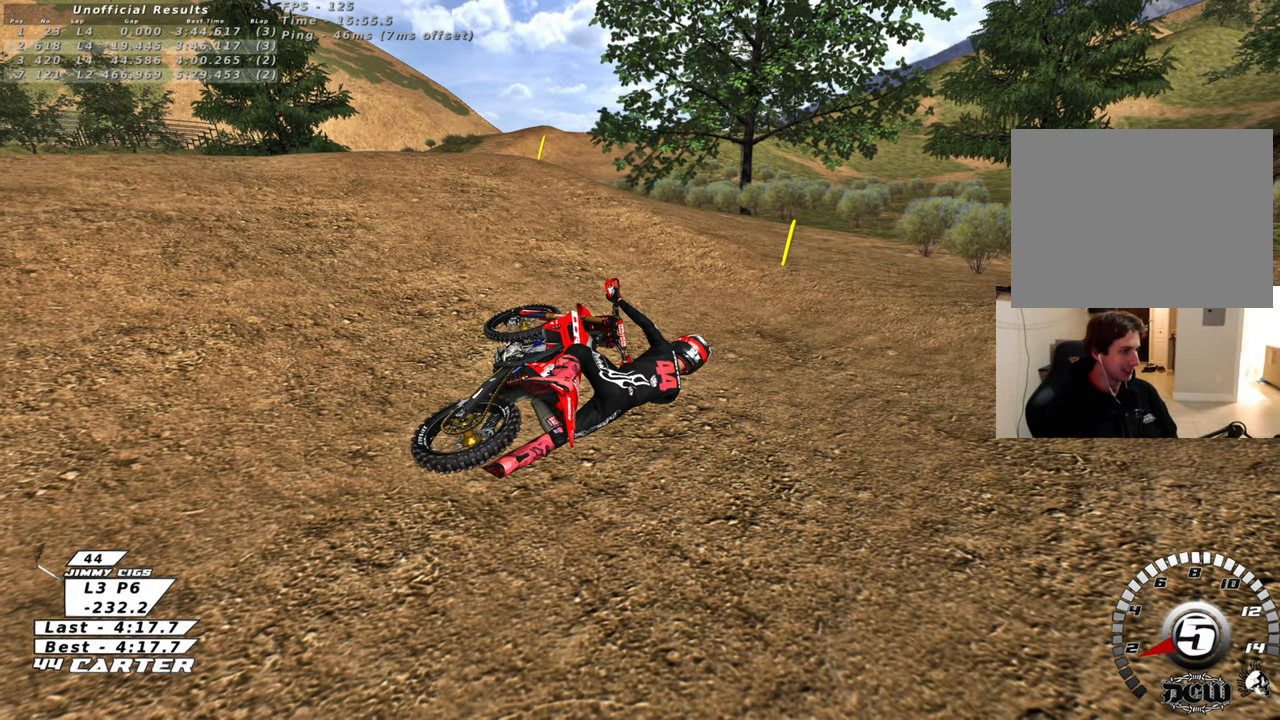
{"buttons": ["B"], "left_stick": "left", "right_stick": "center", "events": [[67, "B", "down"], [283, "B", "up"], [500, "B", "down"]]}
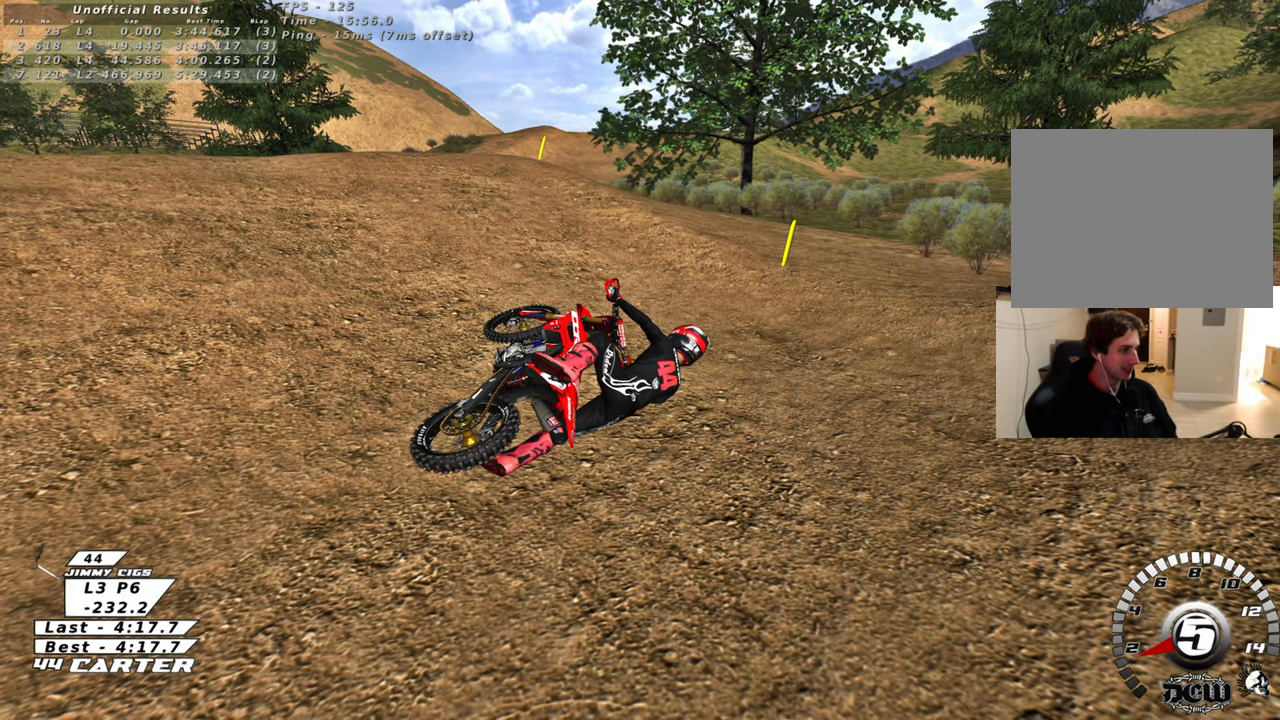
{"buttons": ["B"], "left_stick": "left", "right_stick": "center", "events": []}
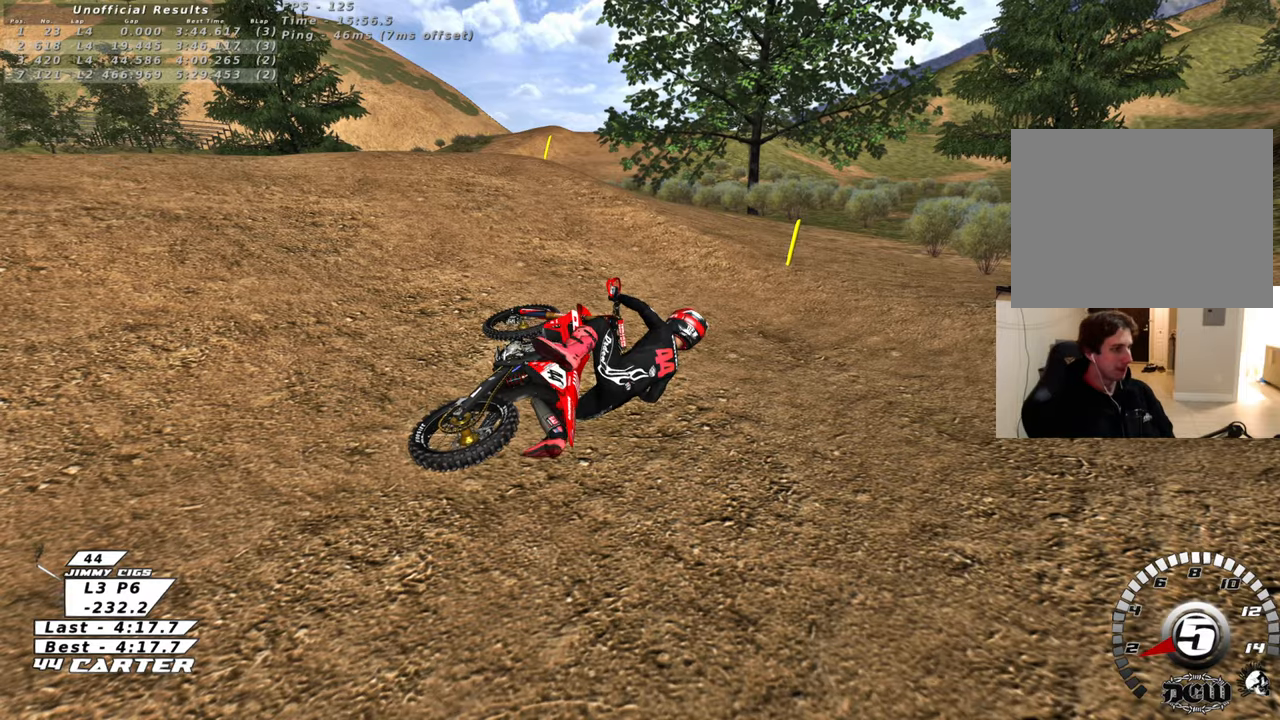
{"buttons": ["B", "R2"], "left_stick": "left", "right_stick": "center", "events": [[350, "R2", "down"]]}
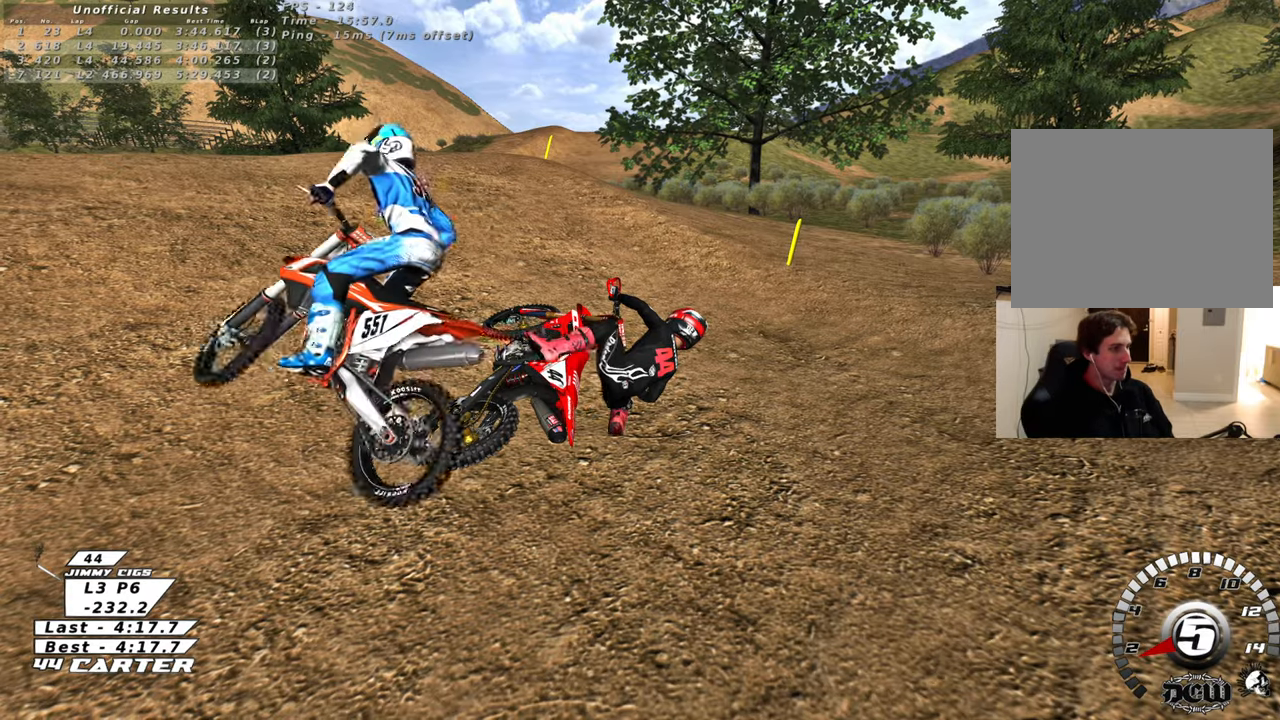
{"buttons": ["B", "R2"], "left_stick": "left", "right_stick": "center", "events": []}
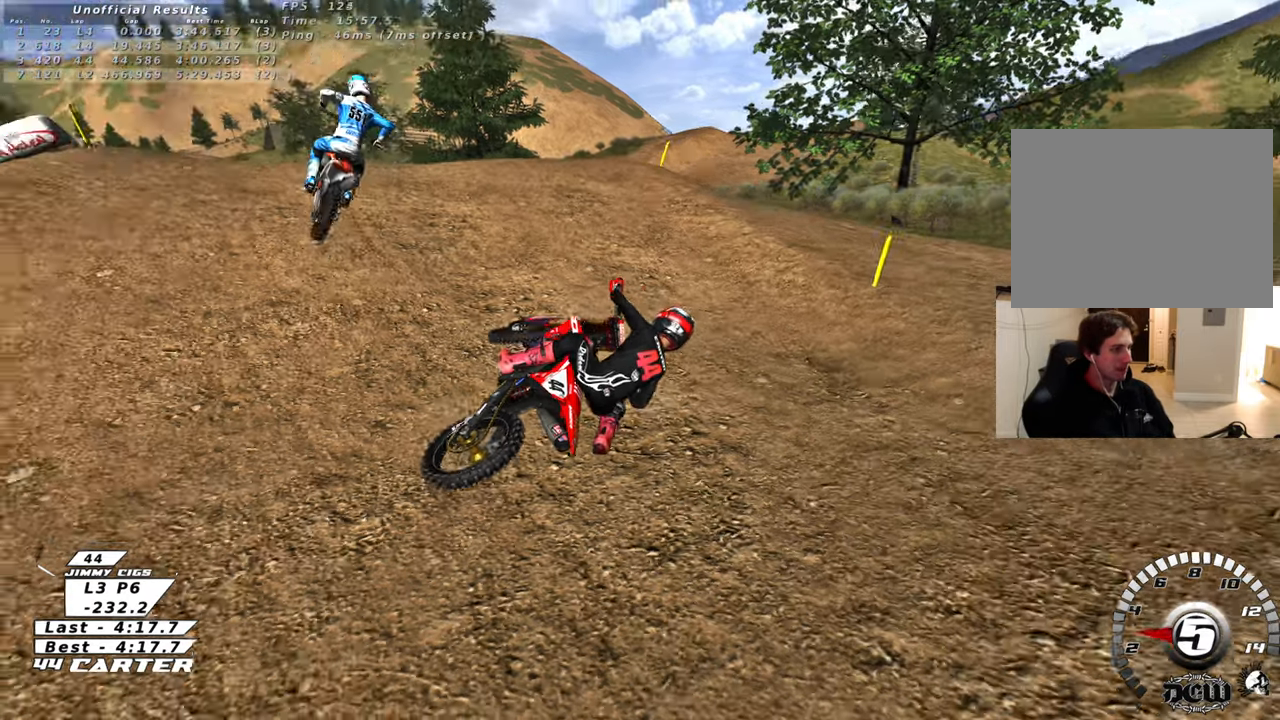
{"buttons": ["B", "X", "R2"], "left_stick": "left", "right_stick": "center", "events": [[83, "X", "down"], [200, "X", "up"], [317, "X", "down"], [383, "X", "up"], [467, "X", "down"]]}
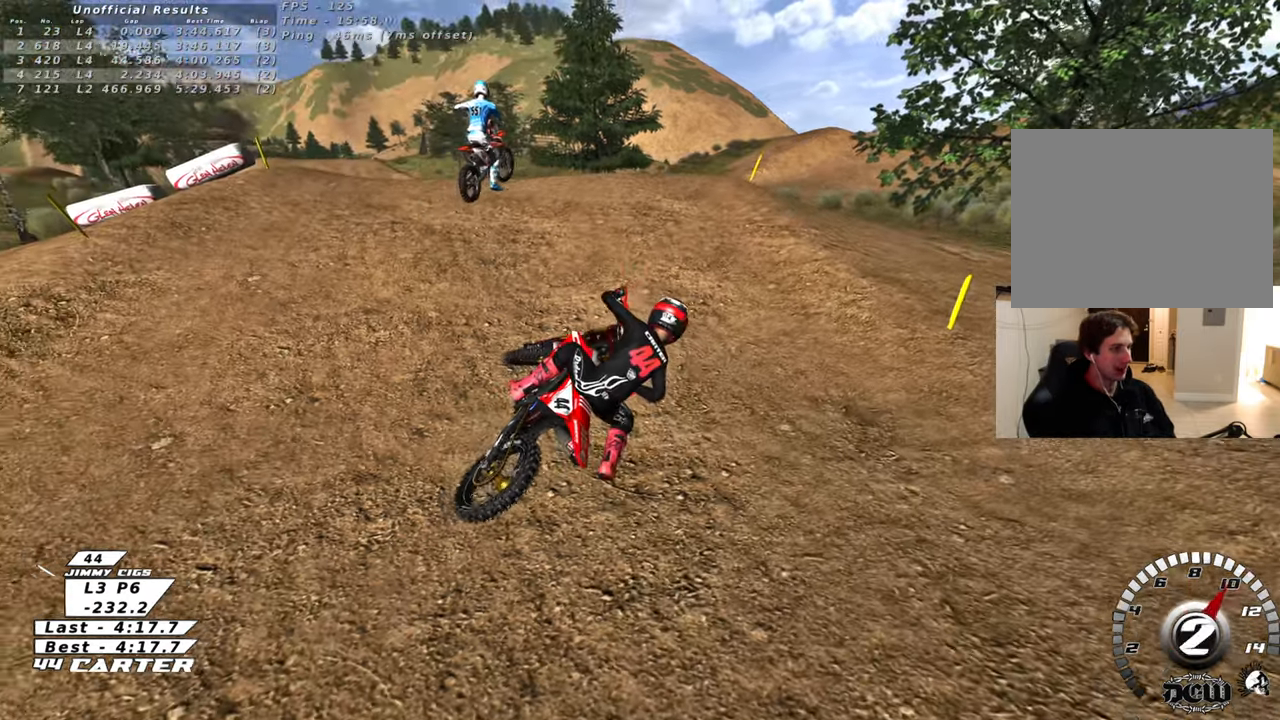
{"buttons": ["B", "R2"], "left_stick": "left", "right_stick": "center", "events": [[83, "X", "up"], [200, "X", "down"], [283, "X", "up"], [383, "X", "down"], [483, "X", "up"]]}
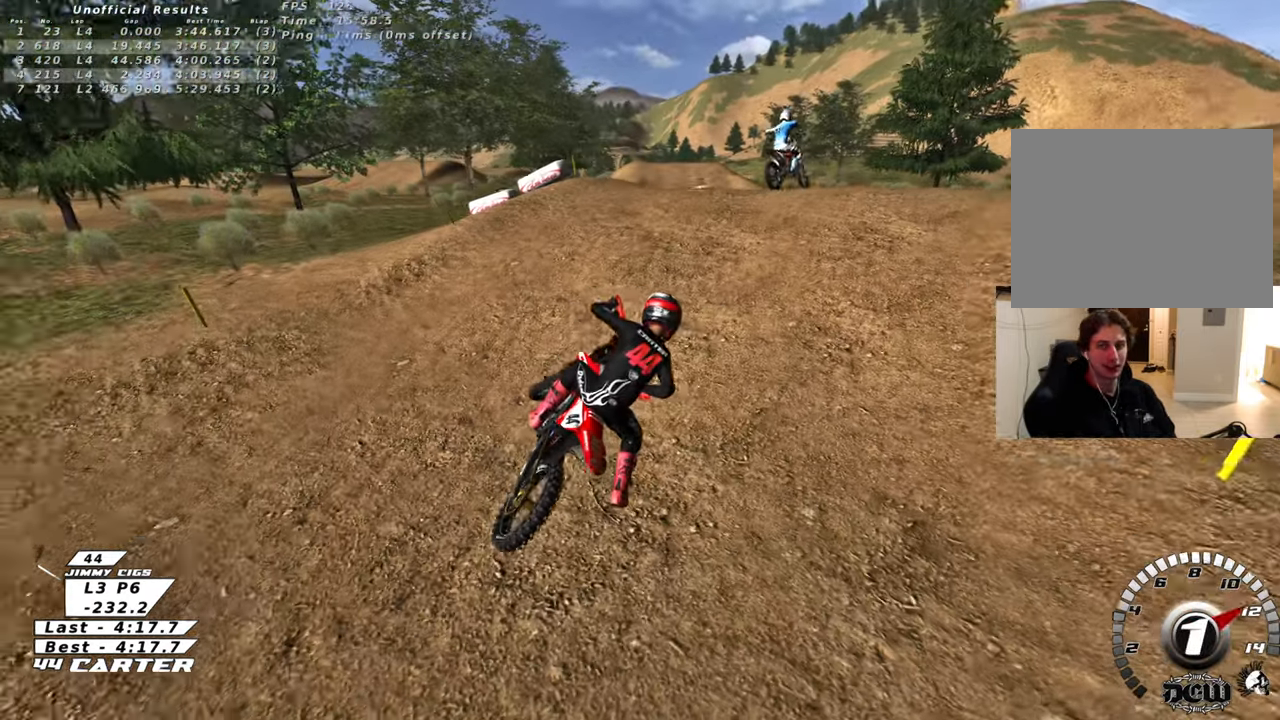
{"buttons": ["R2", "R3"], "left_stick": "center", "right_stick": "center", "events": [[67, "B", "up"], [83, "R2", "up"], [133, "left_stick", "center"], [267, "R2", "down"], [333, "R3", "down"]]}
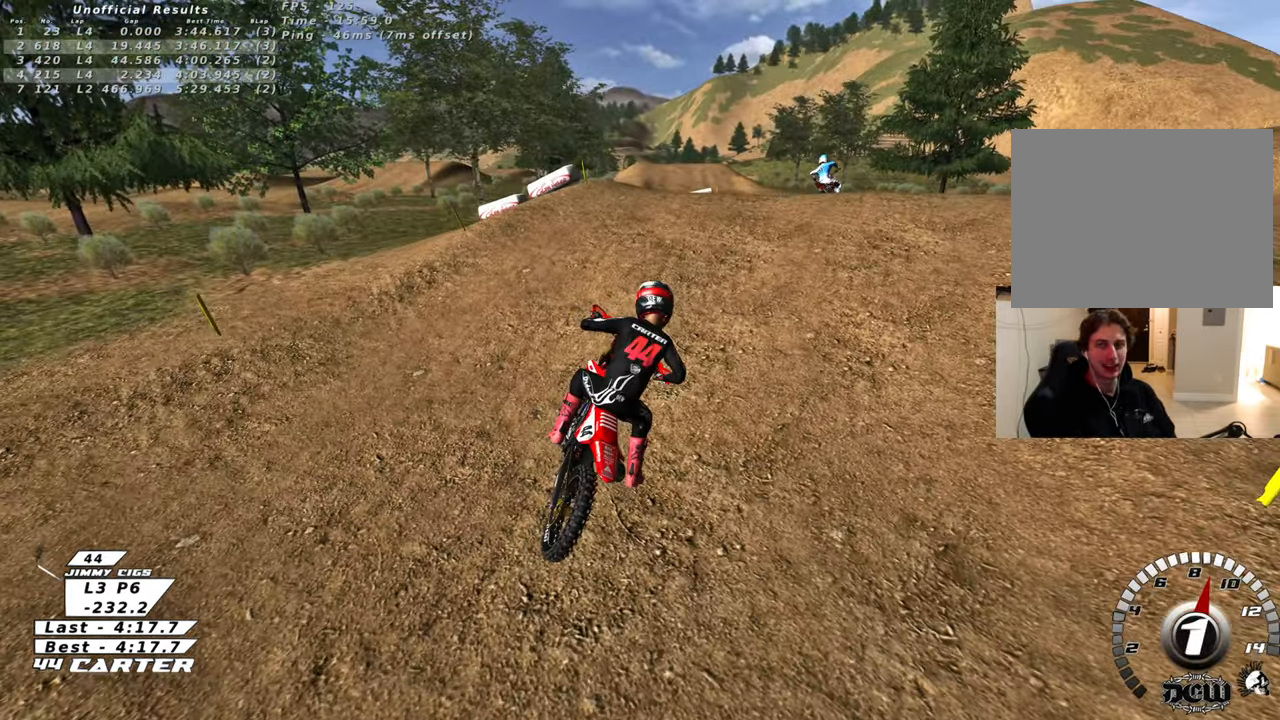
{"buttons": ["R2", "R3"], "left_stick": "up", "right_stick": "center", "events": [[483, "left_stick", "up"]]}
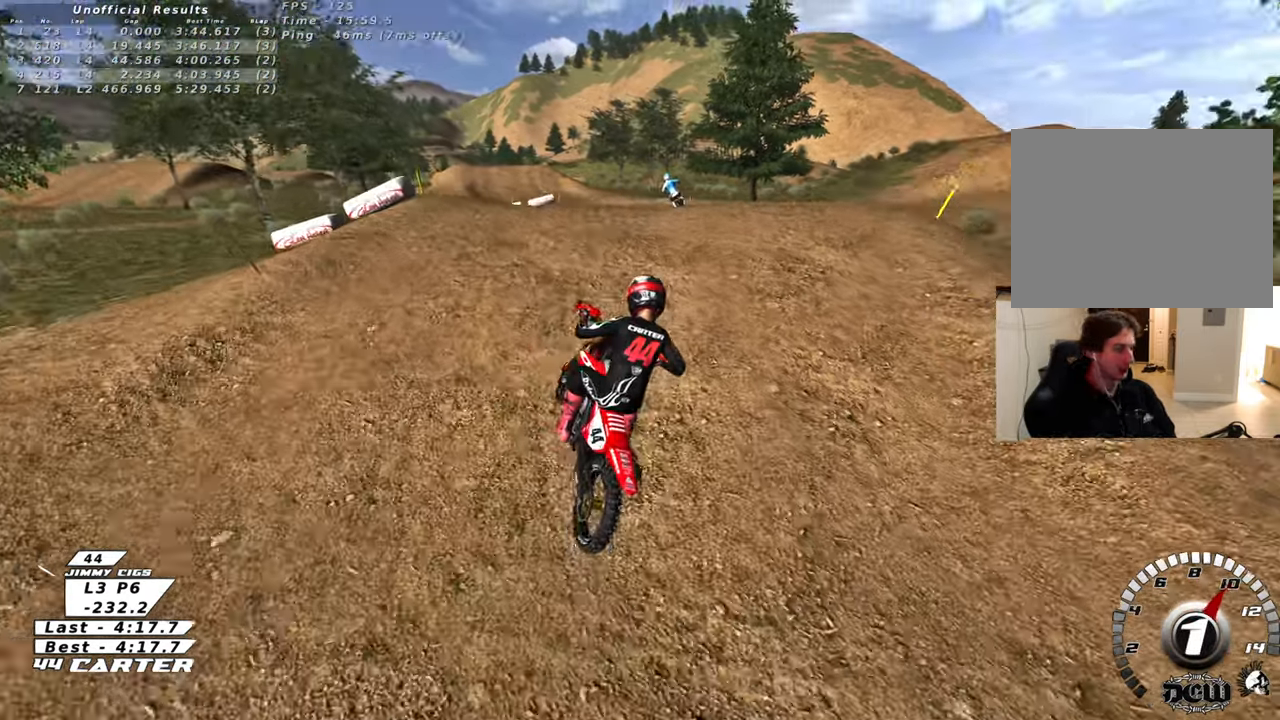
{"buttons": ["R3"], "left_stick": "up-left", "right_stick": "center", "events": [[167, "left_stick", "up-left"], [283, "R2", "up"]]}
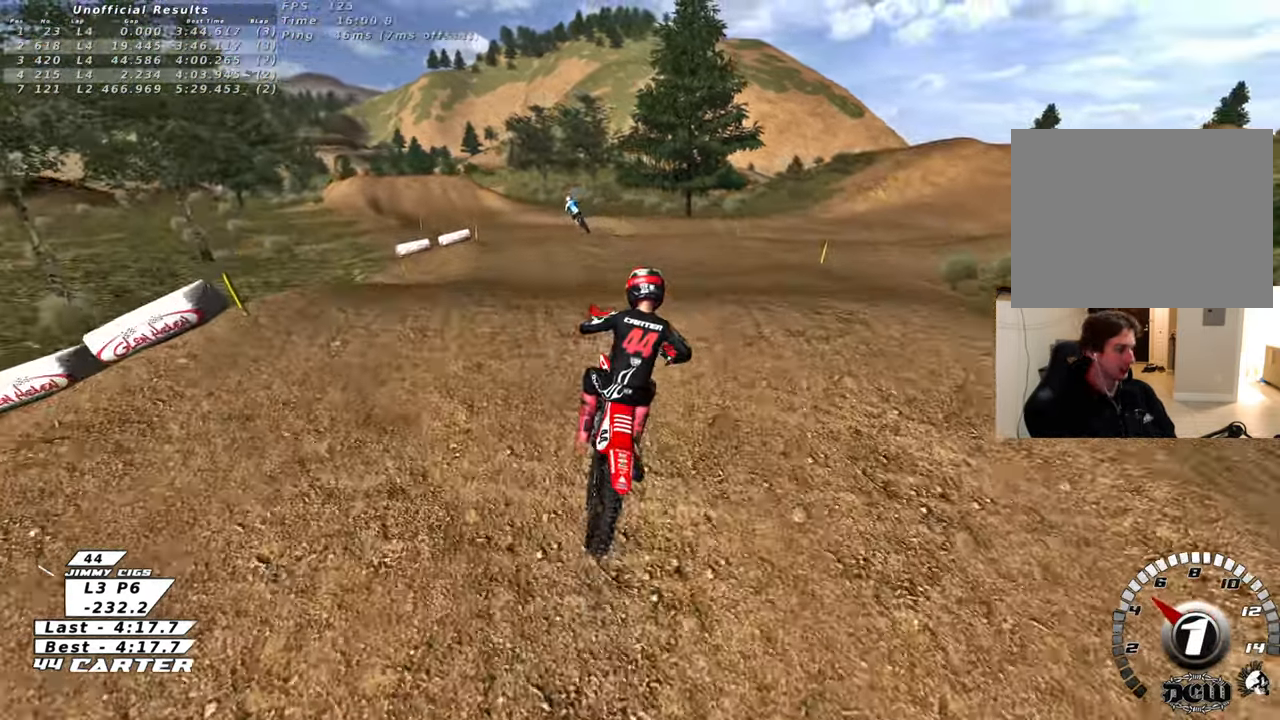
{"buttons": ["R2", "R3"], "left_stick": "up-left", "right_stick": "center", "events": [[300, "R2", "down"]]}